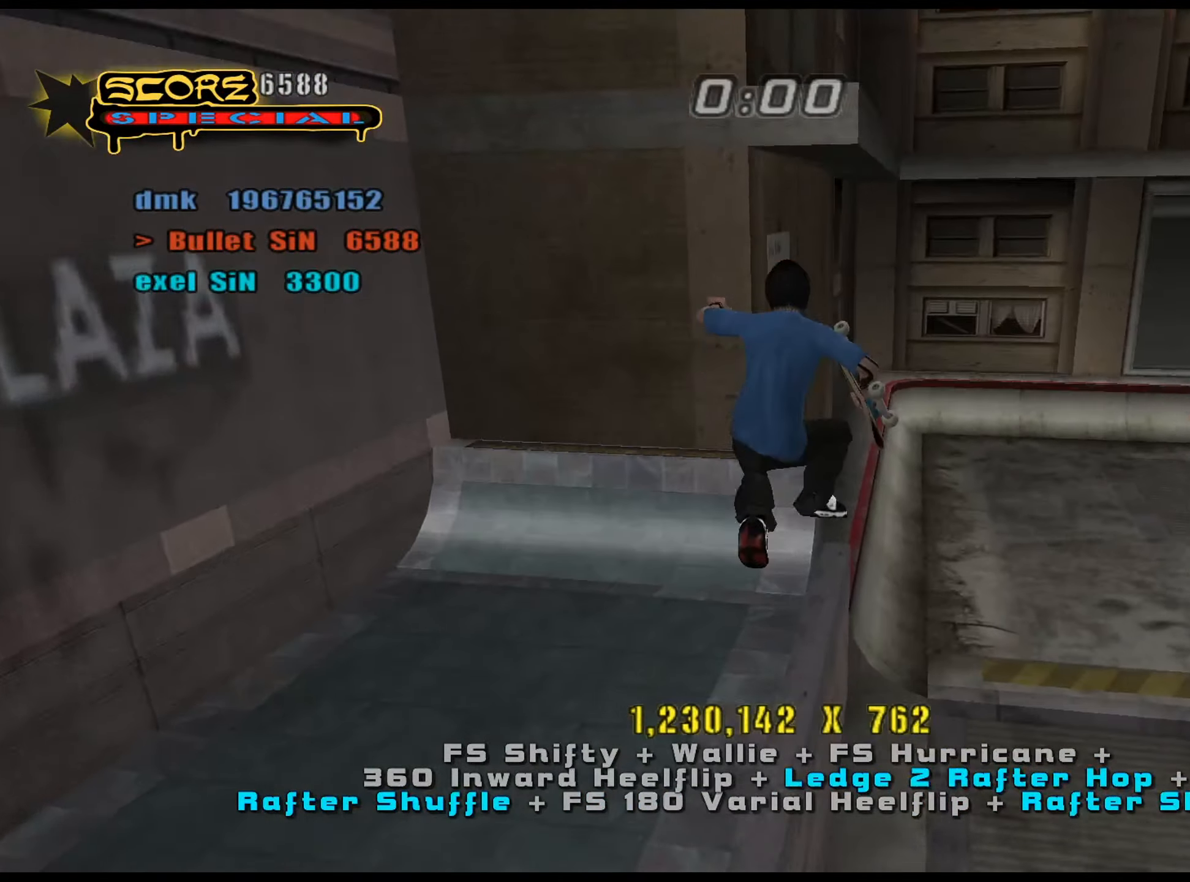
Gameplay with keyboard; each line is a JSON object with the keys held at the frame after it. "events" lists presses ("down") and releases ("up") of ".", "/", "0", "1", "2", "3", "4", "5", "6", "7", "8", "9", "a", "alt_l", "alt_r", "b", "backslash", "backspace", "c", "caps_lock", "comma", "ctrl_l", "ctrl_r", "d", "down", "e", "equals", "f", "g", "h", "i", "j", "k", "l", "lbracket", "left", "m", "minus", "n", "num0", "num1", "num2", "num3", "num4", "num5", "num6", "num7", "num8", "num9", "o", "p", "q", "quote", "r", "rbracket", "return", "right", "s", "semicolon", "shift_l", "shift_r", "space", "super", "t", "tab", "tilde", "u", "up", "v", "w", "x", "y" and "z" between this image and that frame as [ms after this image, input, new state], when the widget could be followed in between. No other keys are recorded. Mouse input is not recorded.
{"keys": ["d"], "events": [[116, "d", "down"], [166, "num4", "down"], [166, "num5", "up"], [166, "num8", "up"], [200, "num4", "up"], [250, "num4", "down"], [350, "num4", "up"]]}
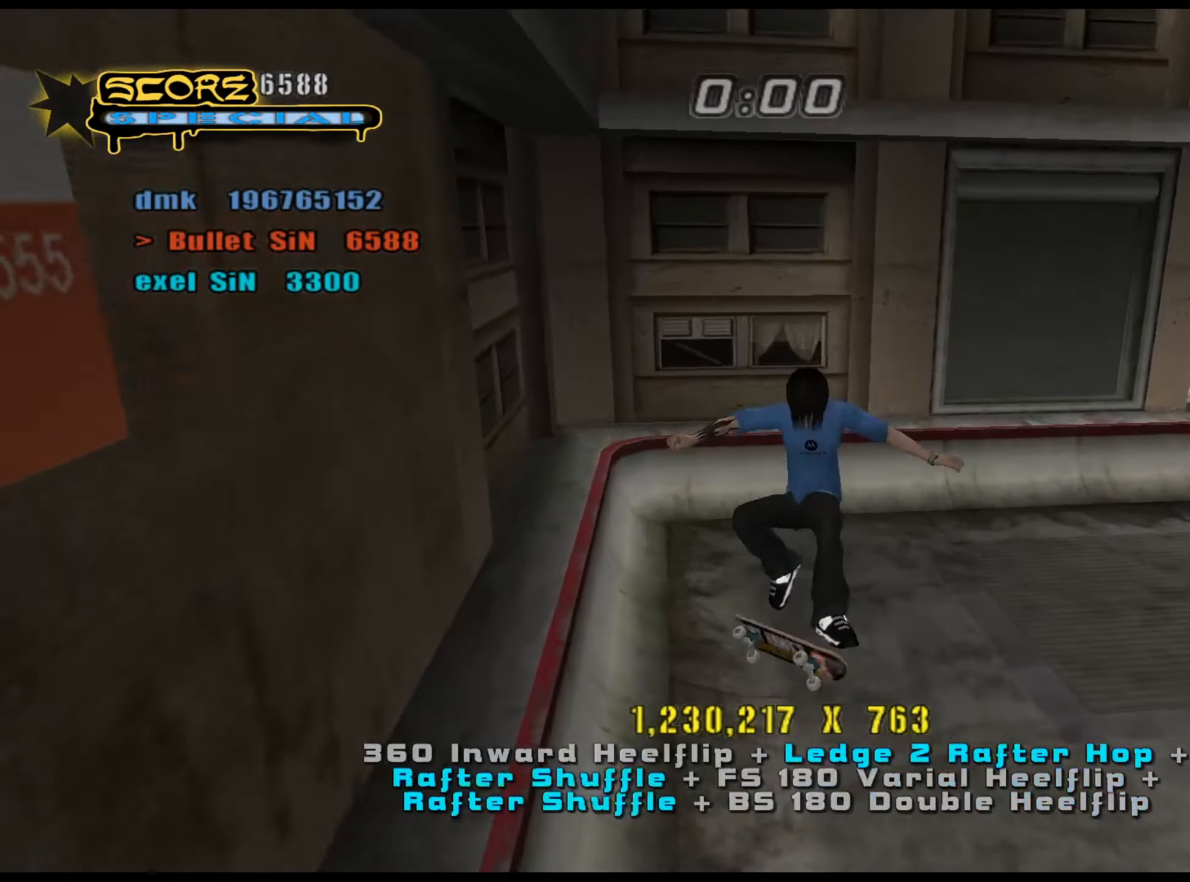
{"keys": ["num5", "w"], "events": [[117, "d", "up"], [117, "num5", "down"], [351, "s", "down"], [401, "s", "up"], [501, "w", "down"]]}
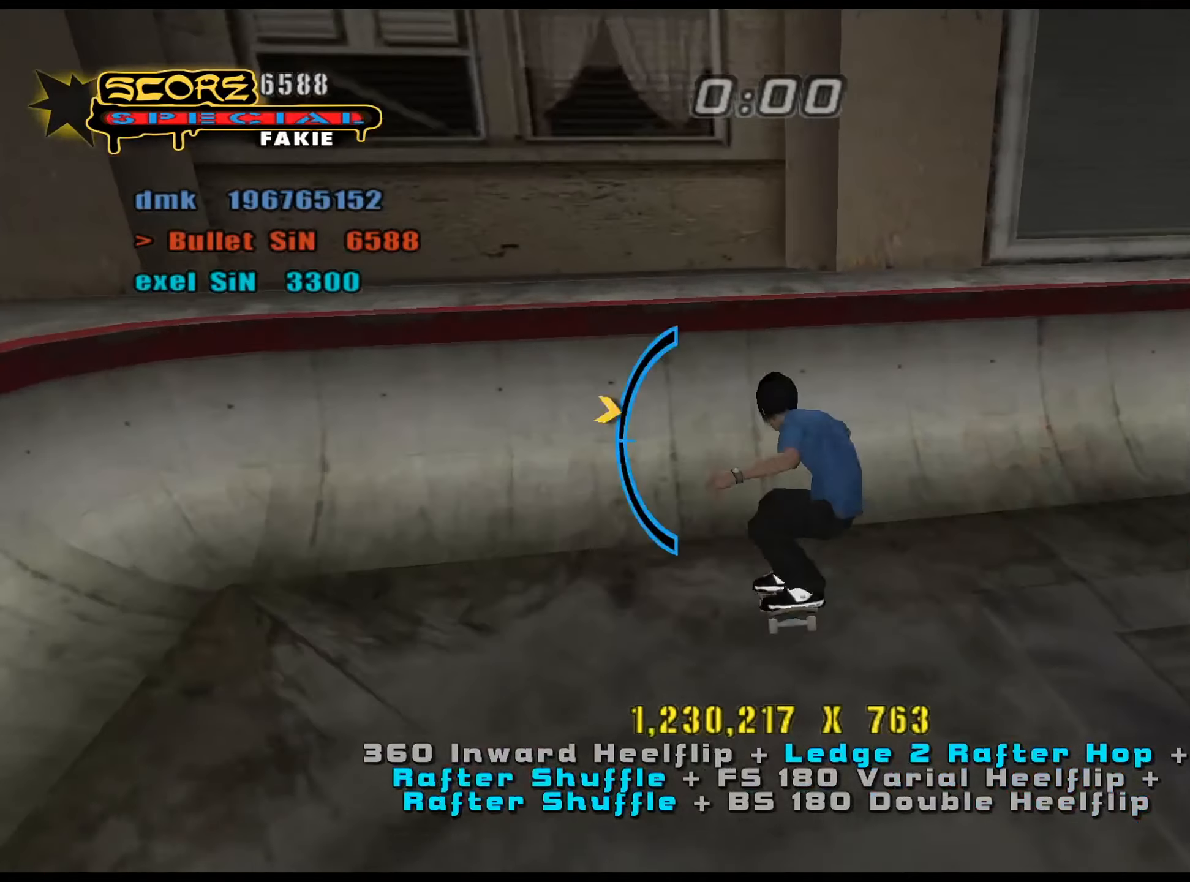
{"keys": ["d", "w"], "events": [[33, "d", "down"], [83, "w", "up"], [183, "num5", "up"], [217, "w", "down"], [267, "num4", "down"], [317, "num4", "up"]]}
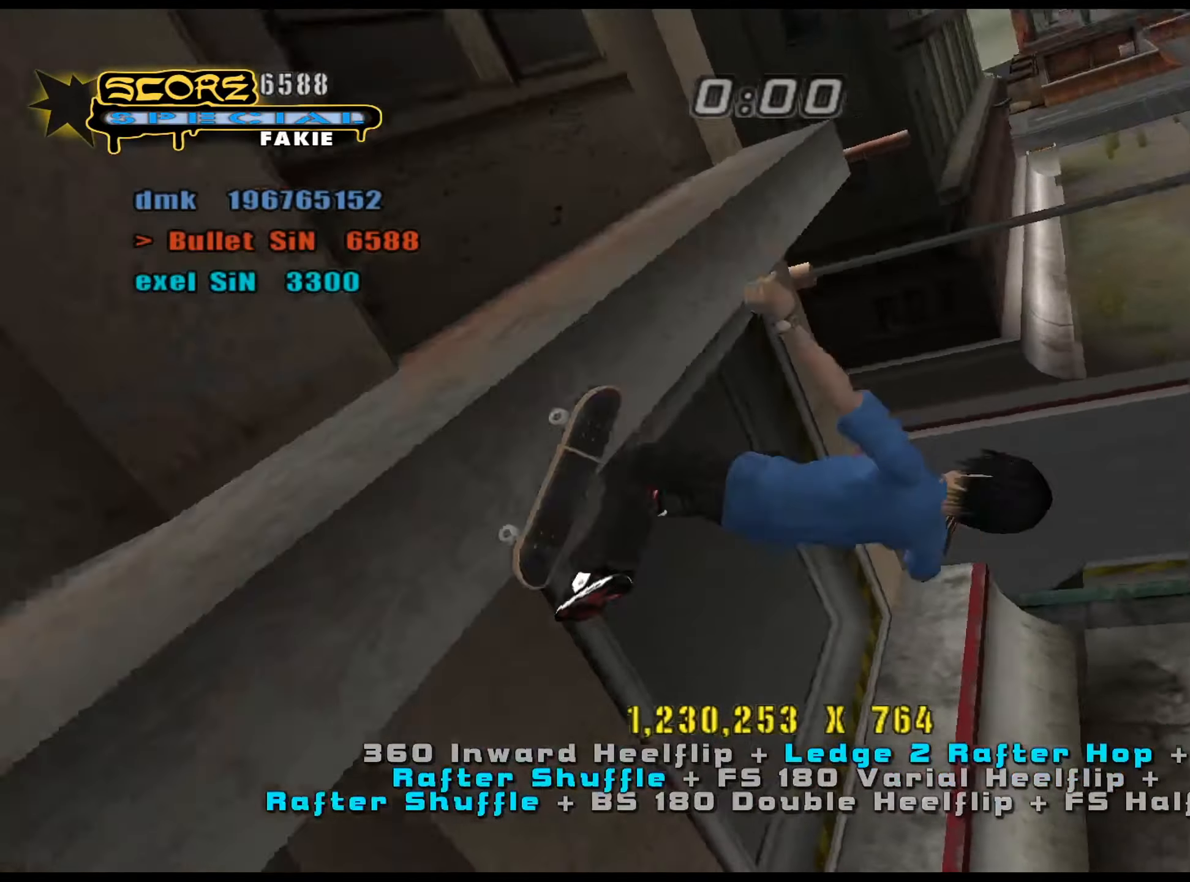
{"keys": ["d", "w"], "events": [[16, "num4", "down"], [66, "num4", "up"], [100, "num4", "down"], [150, "num4", "up"]]}
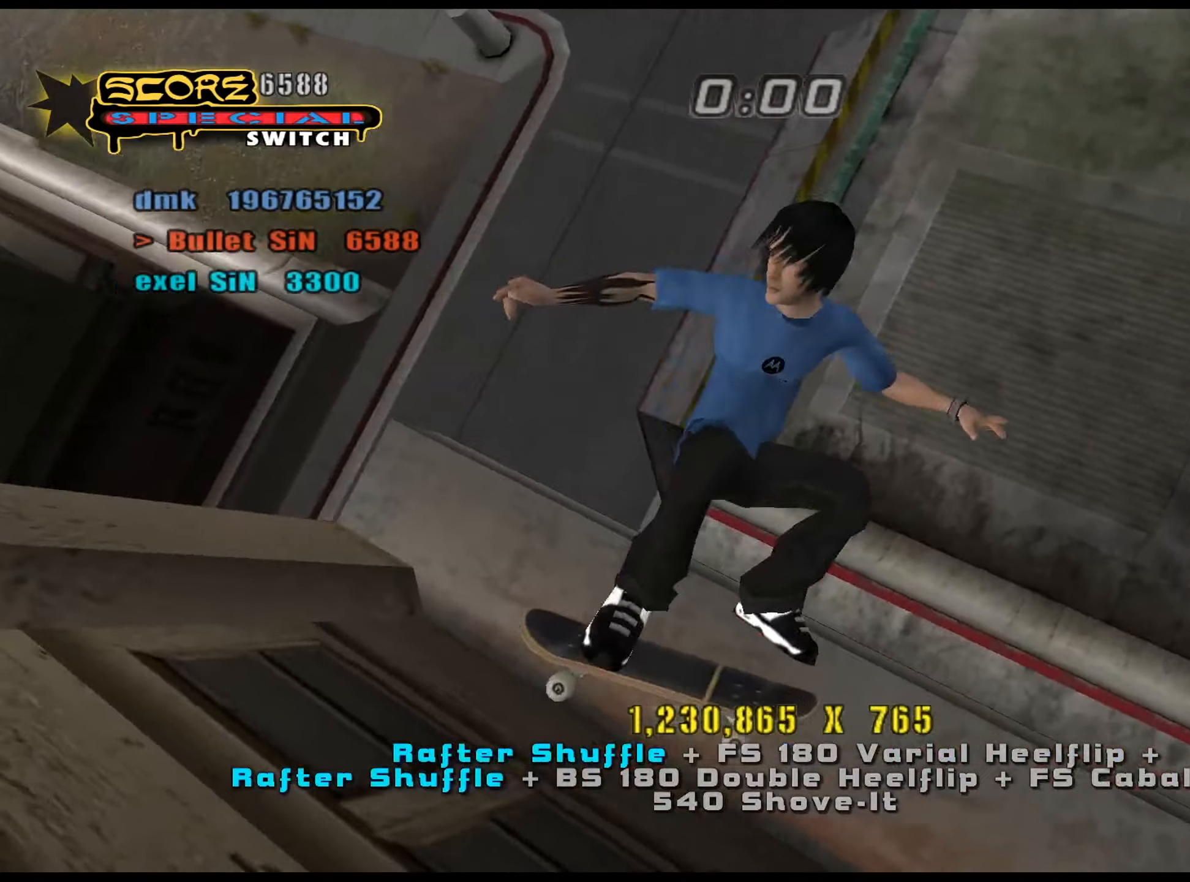
{"keys": ["d", "w"], "events": [[401, "num4", "down"], [434, "num4", "up"]]}
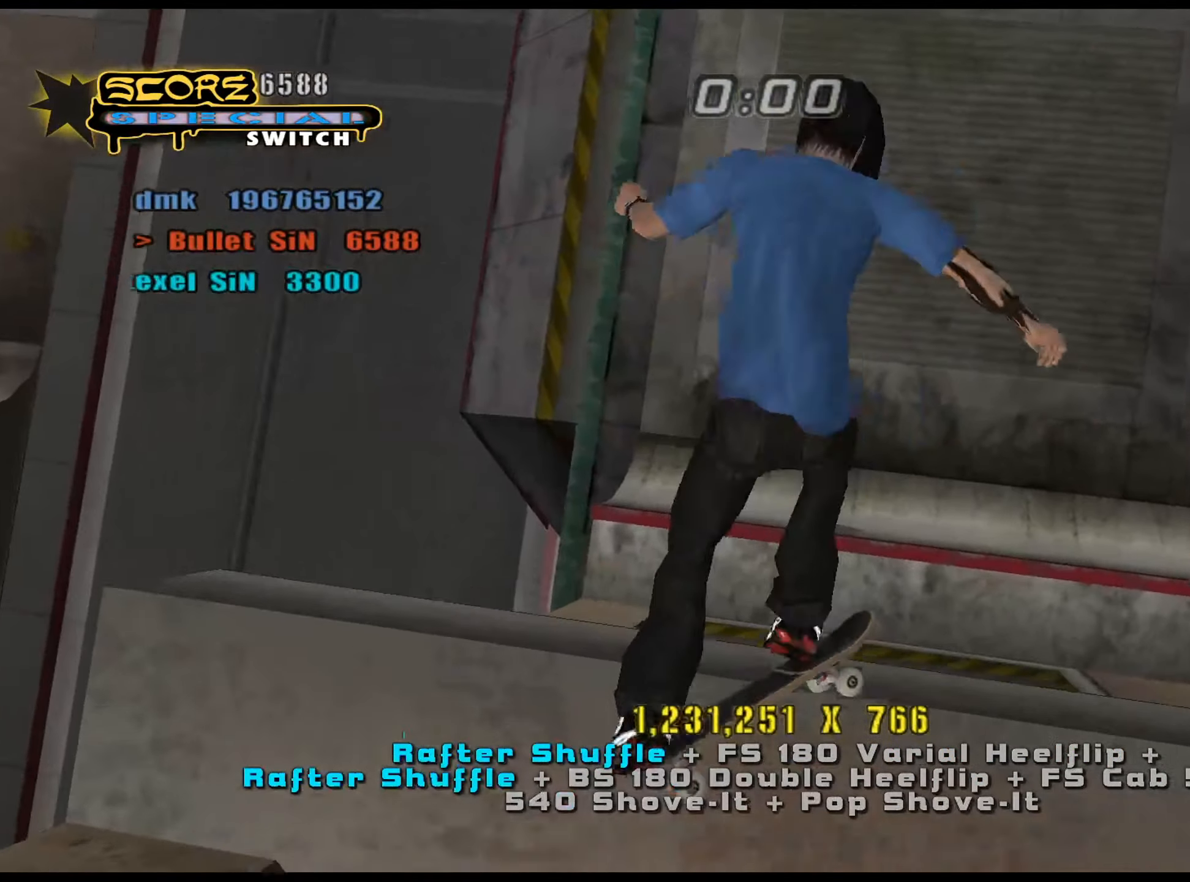
{"keys": ["num5", "num8"], "events": [[33, "num9", "down"], [66, "w", "up"], [116, "d", "up"], [350, "e", "down"], [400, "num5", "down"], [400, "num8", "down"], [400, "num9", "up"], [450, "e", "up"]]}
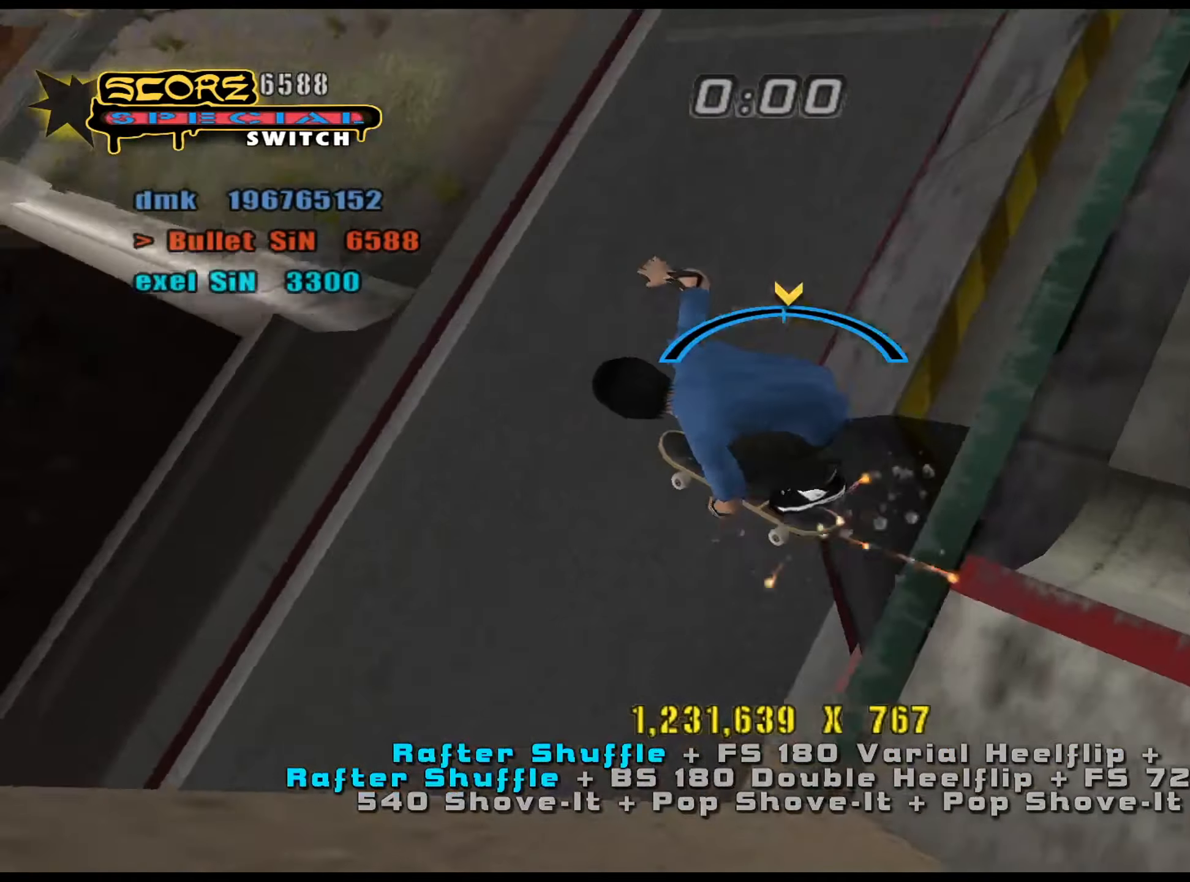
{"keys": [], "events": [[134, "w", "down"], [167, "num5", "up"], [167, "num6", "down"], [167, "num8", "up"], [217, "num6", "up"], [350, "w", "up"], [451, "w", "down"], [501, "w", "up"]]}
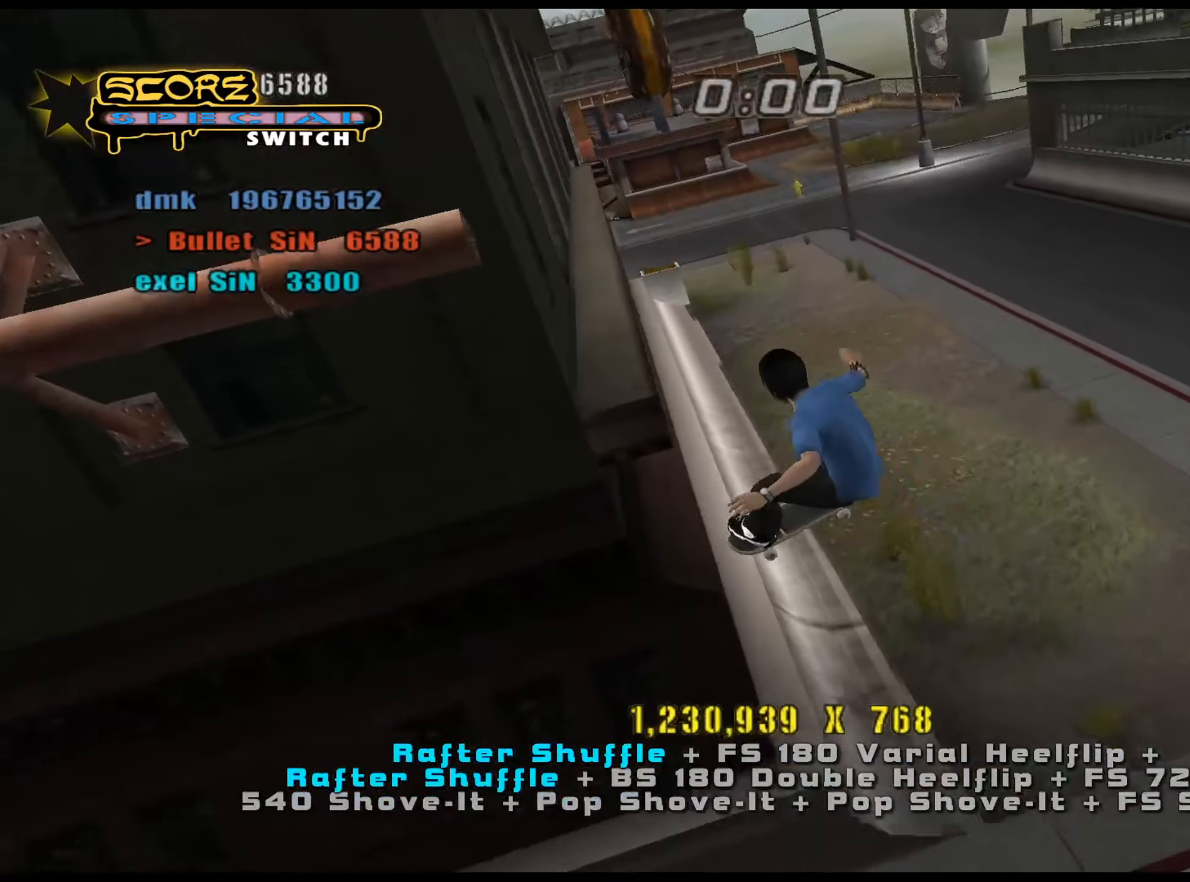
{"keys": ["num5", "num8"], "events": [[33, "w", "down"], [183, "num5", "down"], [183, "num8", "down"], [183, "w", "up"], [367, "a", "down"], [400, "a", "up"], [400, "num5", "up"], [400, "num8", "up"], [450, "num5", "down"], [450, "num8", "down"]]}
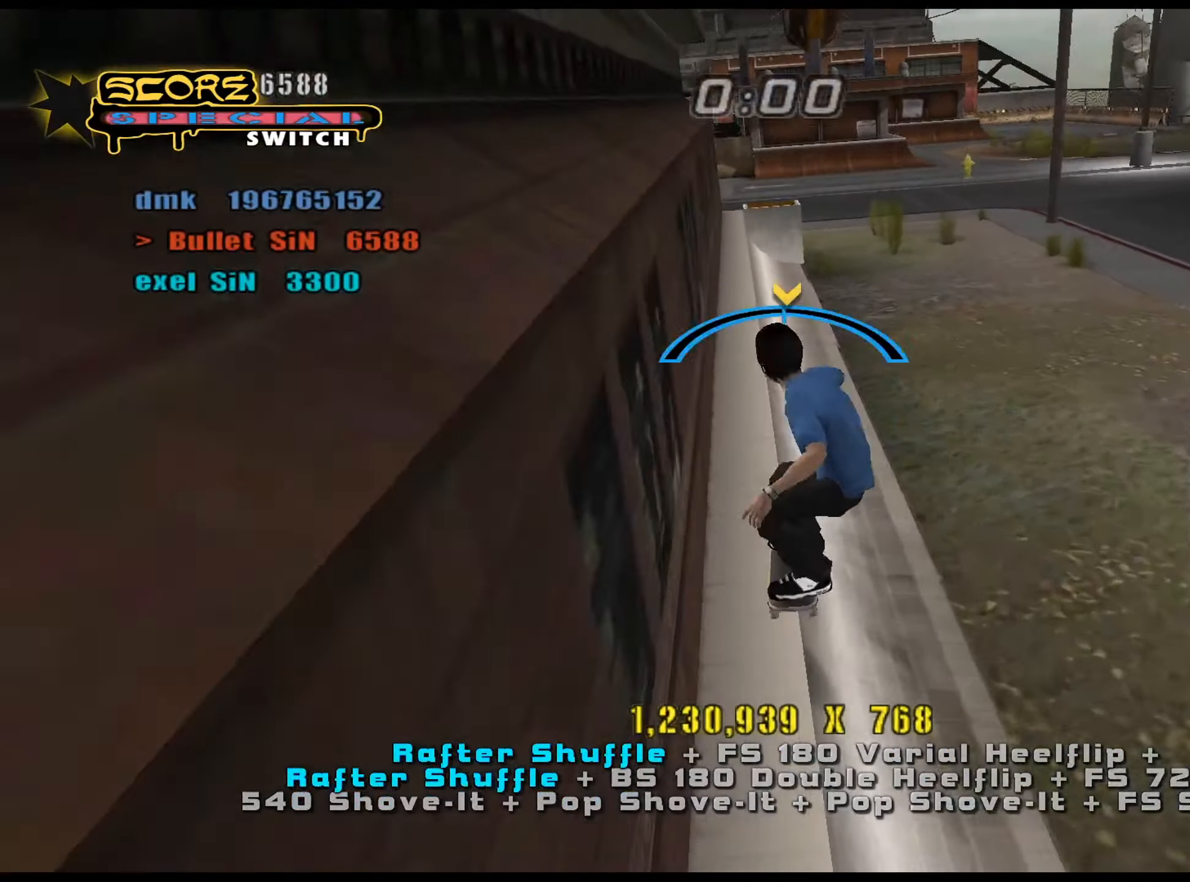
{"keys": ["num5", "num8"], "events": [[184, "a", "down"], [234, "a", "up"], [234, "num5", "up"], [234, "num8", "up"], [284, "num5", "down"], [284, "num8", "down"]]}
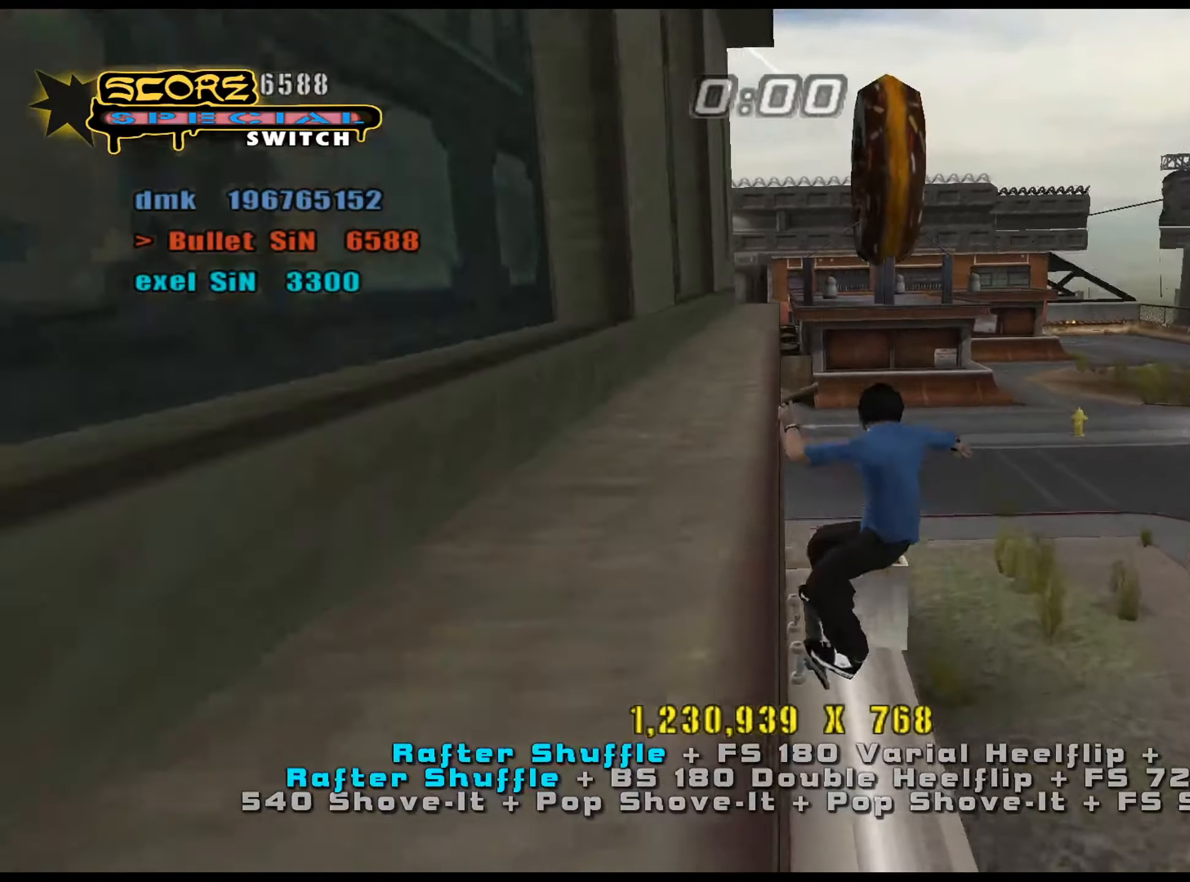
{"keys": ["d"], "events": [[50, "num5", "up"], [50, "num8", "up"], [100, "num5", "down"], [100, "num8", "down"], [283, "d", "down"], [333, "num5", "up"], [333, "num8", "up"], [367, "num4", "down"], [417, "num4", "up"]]}
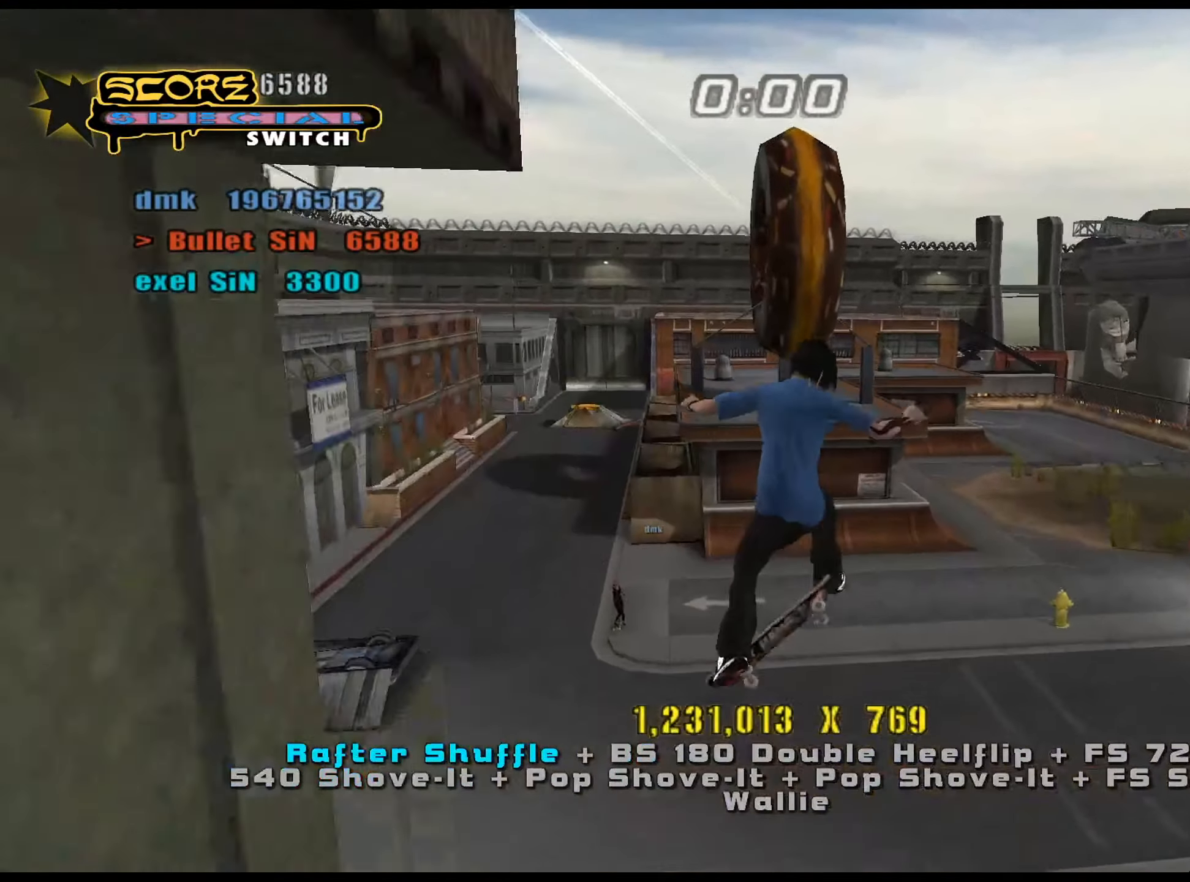
{"keys": ["num9"], "events": [[17, "num4", "down"], [67, "num4", "up"], [100, "num4", "down"], [150, "num4", "up"], [250, "num9", "down"], [334, "d", "up"]]}
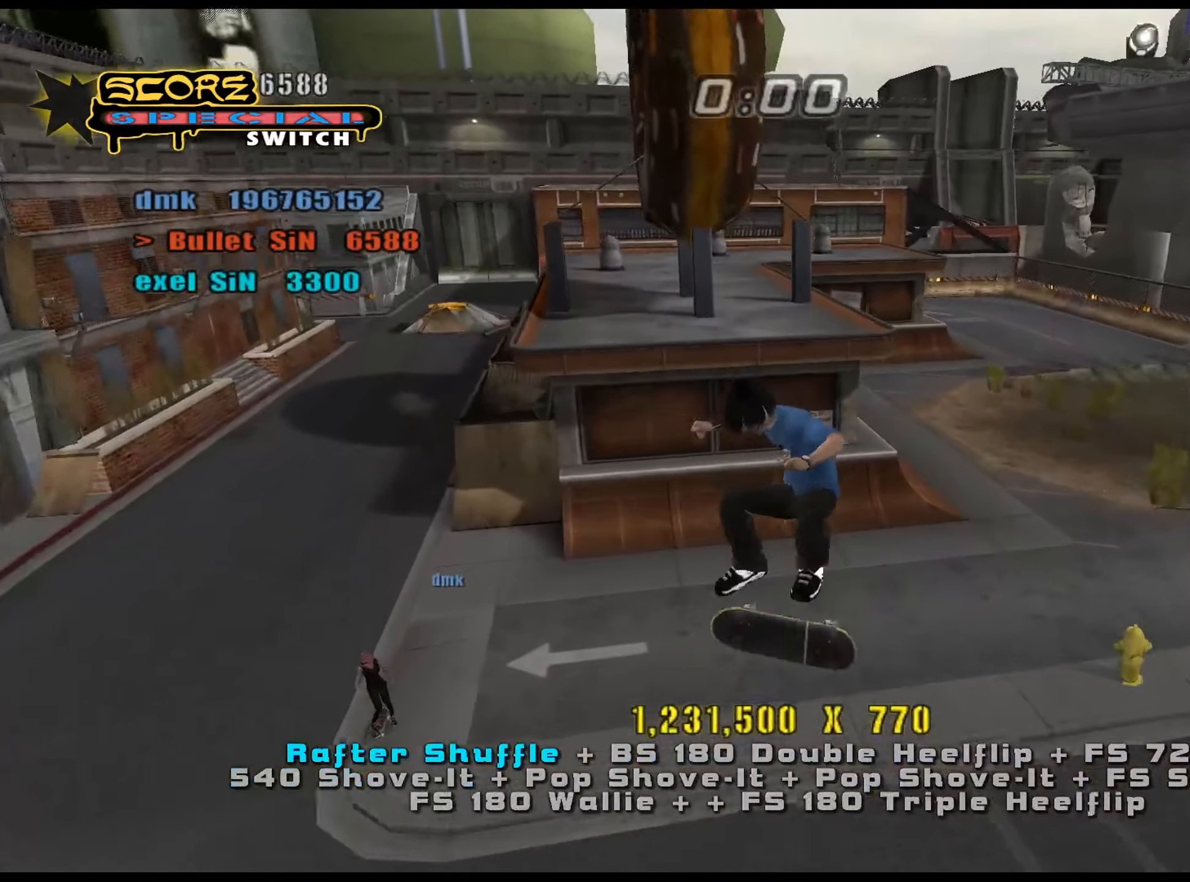
{"keys": [], "events": [[167, "num9", "up"], [250, "w", "down"], [300, "w", "up"], [350, "s", "down"], [384, "num8", "down"], [484, "num8", "up"], [484, "s", "up"]]}
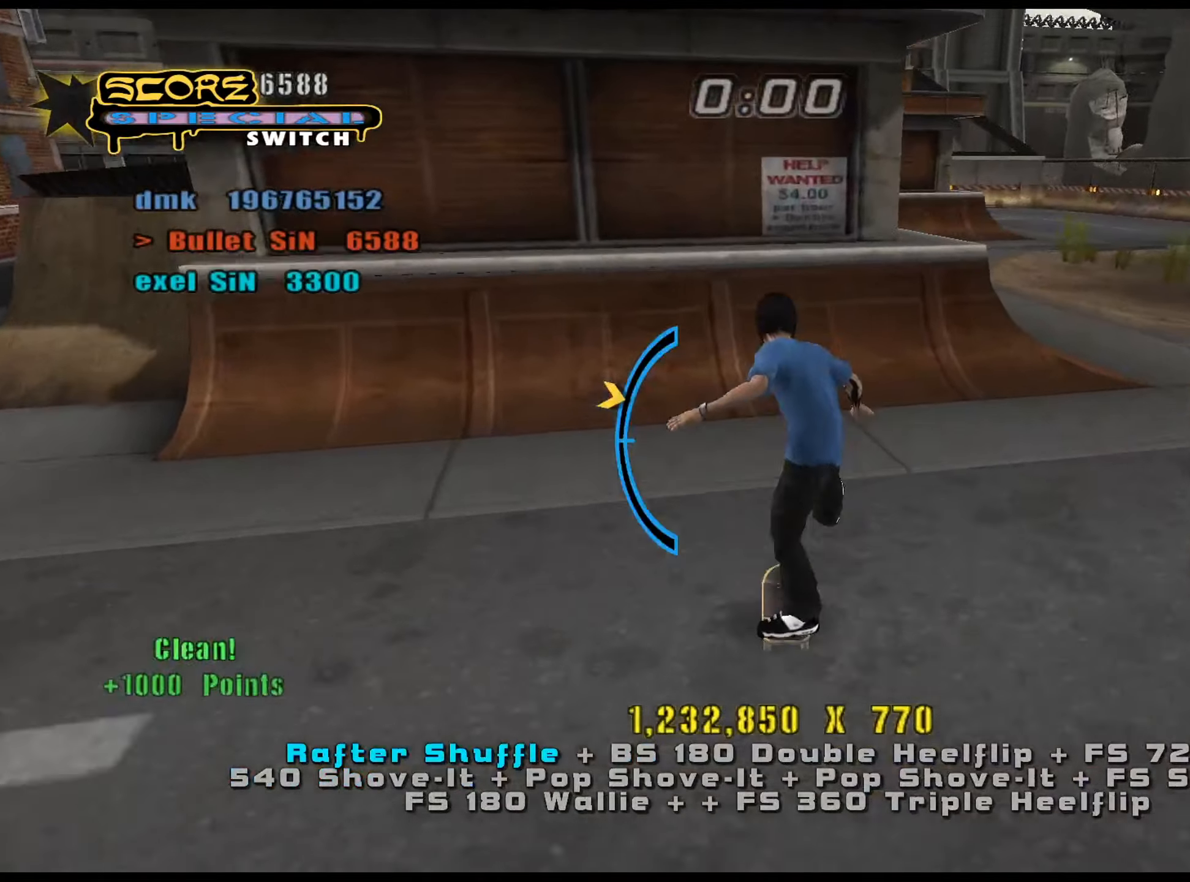
{"keys": ["ctrl_l", "d"], "events": [[34, "a", "down"], [84, "num5", "down"], [167, "a", "up"], [217, "ctrl_l", "down"], [351, "num5", "up"], [401, "d", "down"], [451, "num6", "down"], [484, "num6", "up"]]}
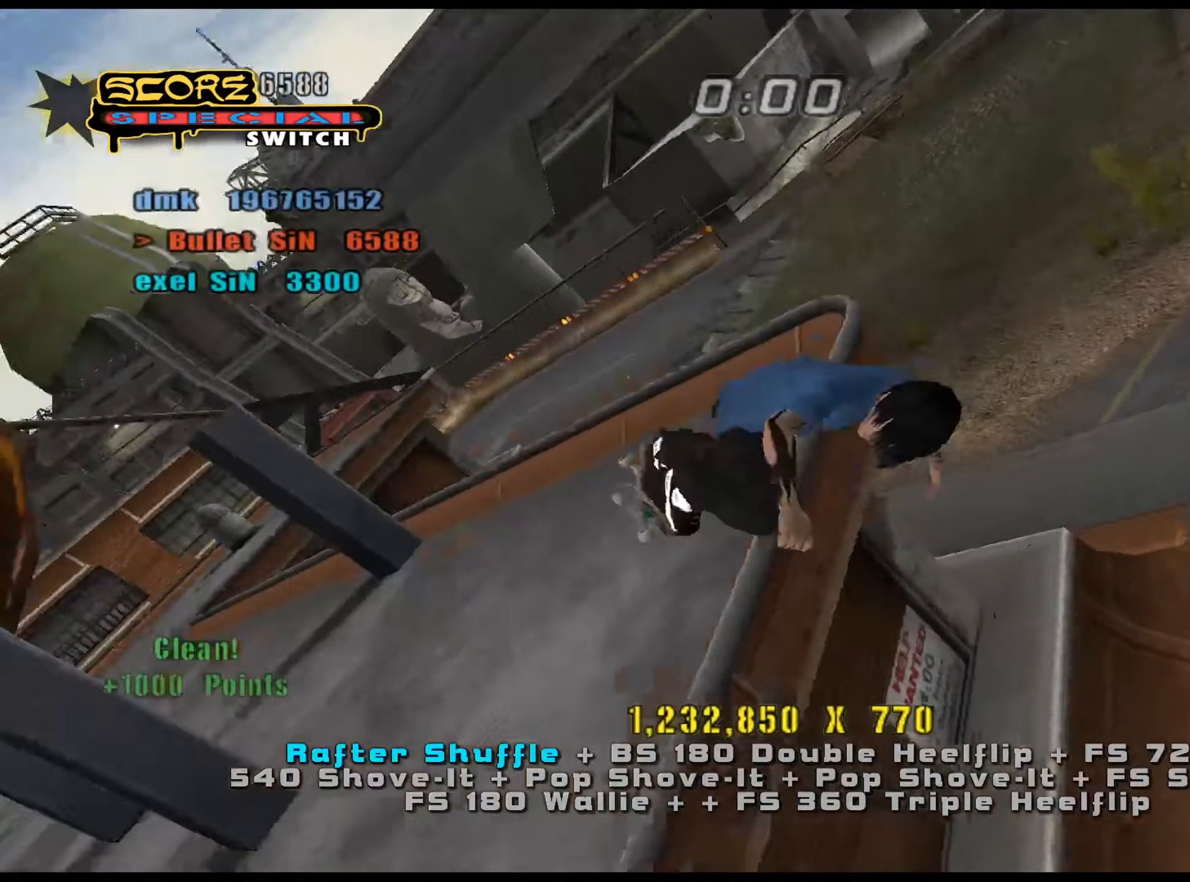
{"keys": ["ctrl_l", "d", "num6"], "events": [[33, "num6", "down"]]}
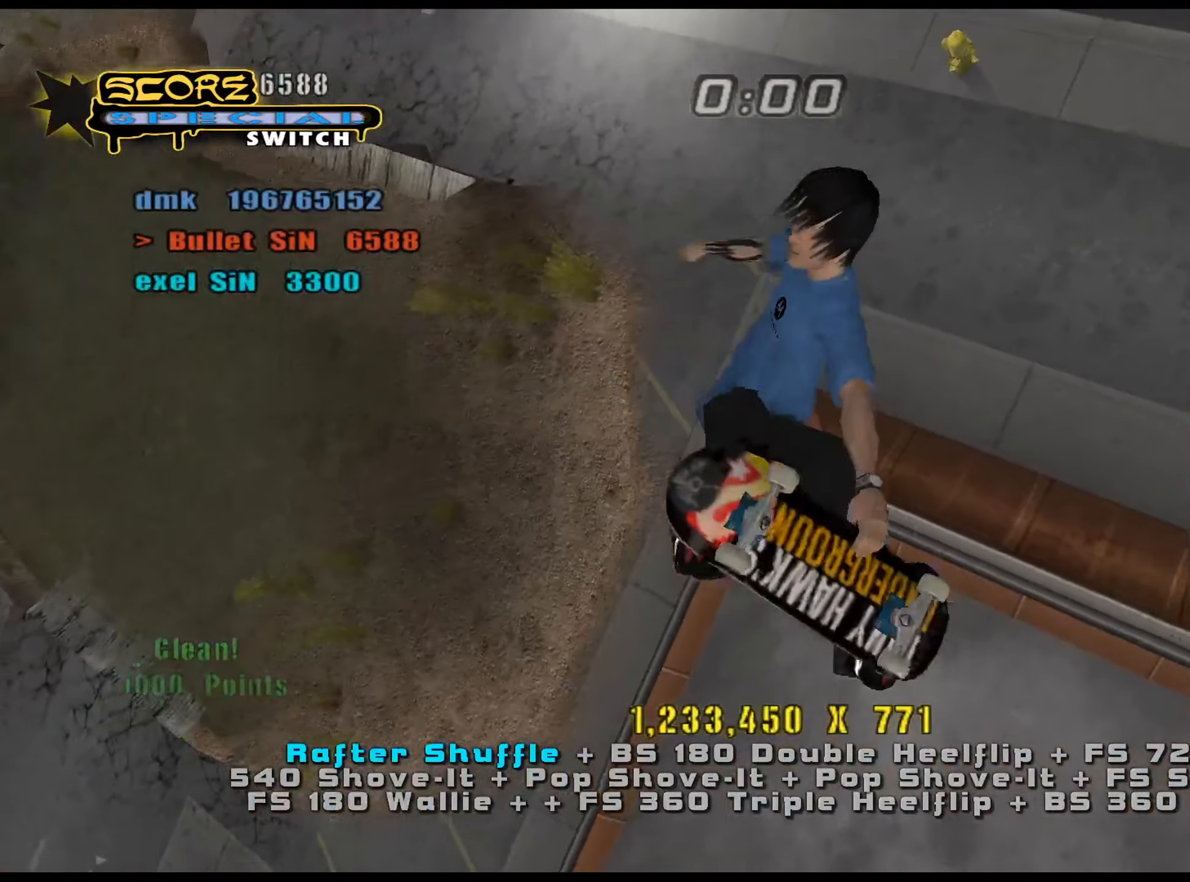
{"keys": ["ctrl_l", "num6"], "events": [[234, "d", "up"]]}
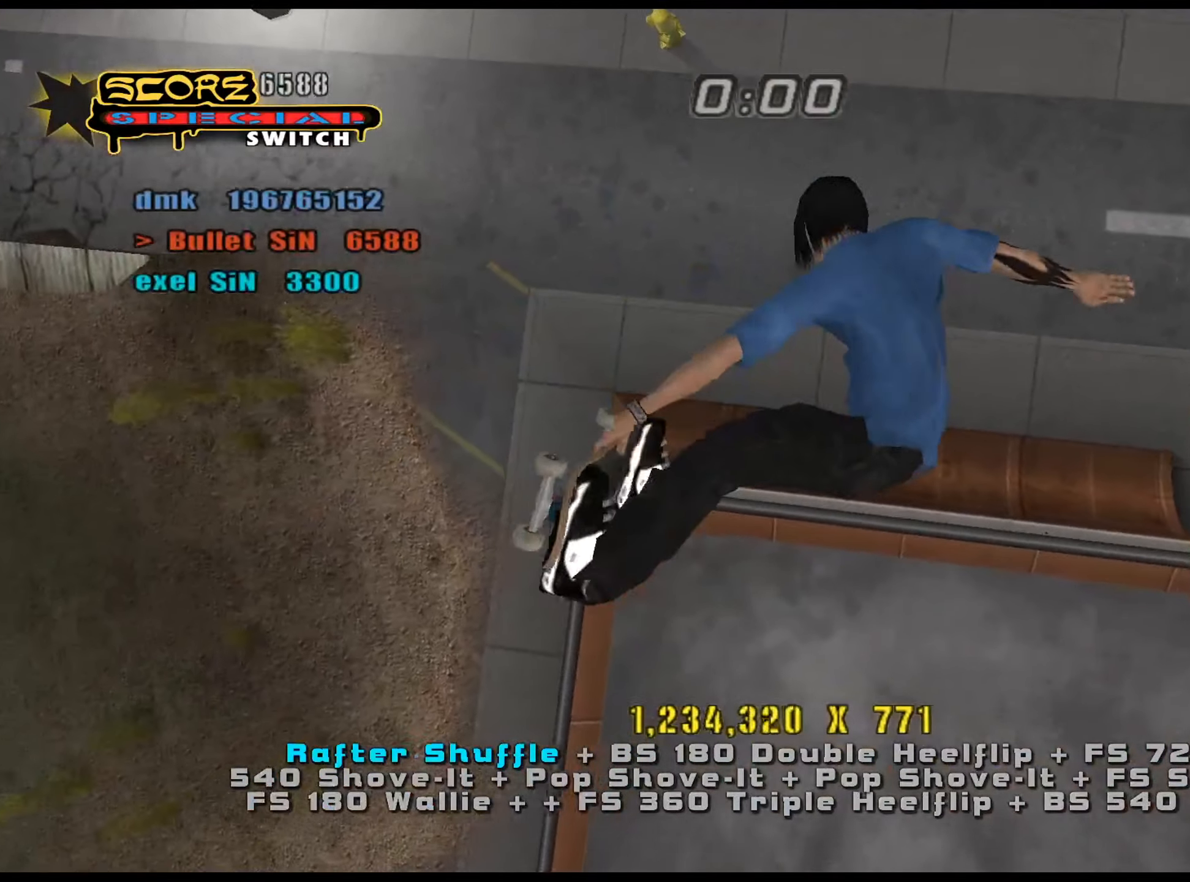
{"keys": ["ctrl_l", "num8"], "events": [[417, "num6", "up"], [467, "e", "down"], [500, "e", "up"], [500, "num8", "down"]]}
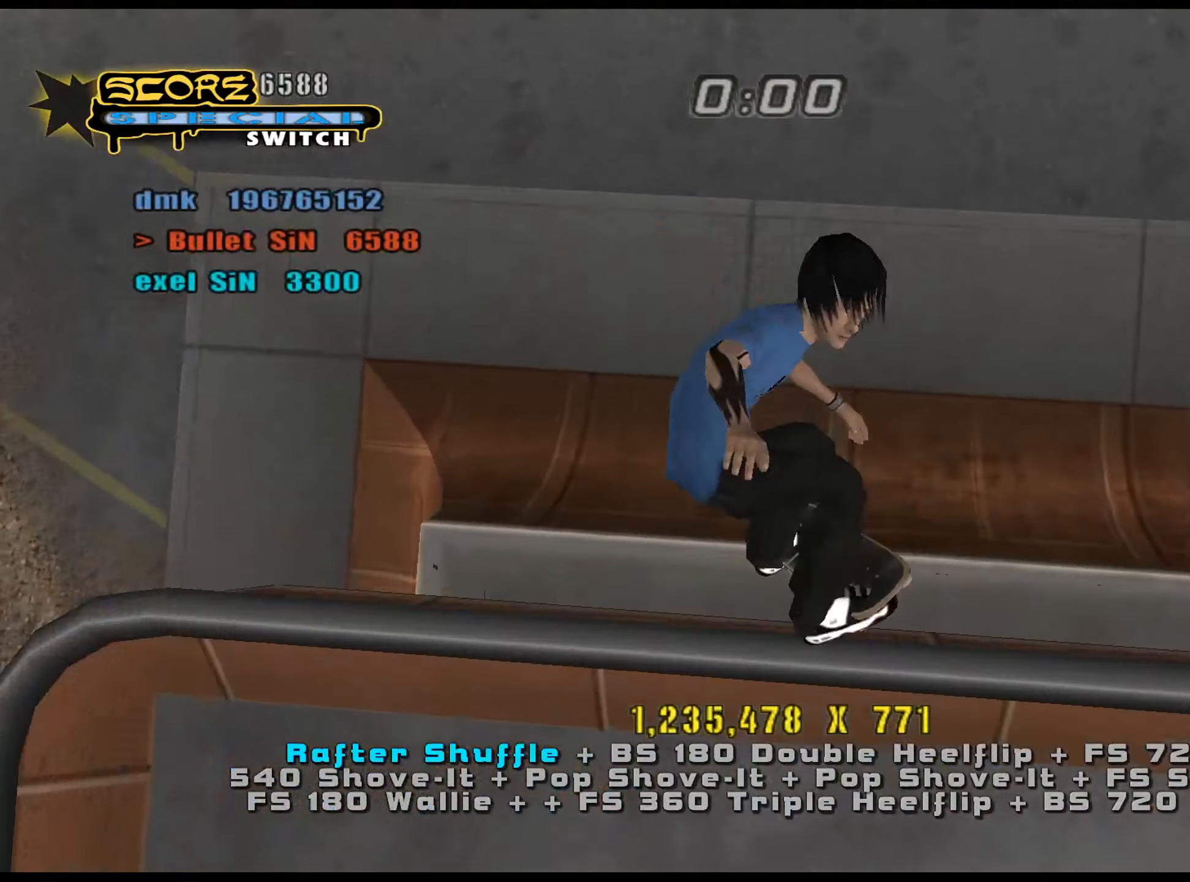
{"keys": ["ctrl_l", "num4", "w"], "events": [[151, "num8", "up"], [184, "num5", "down"], [468, "num4", "down"], [468, "num5", "up"], [468, "w", "down"]]}
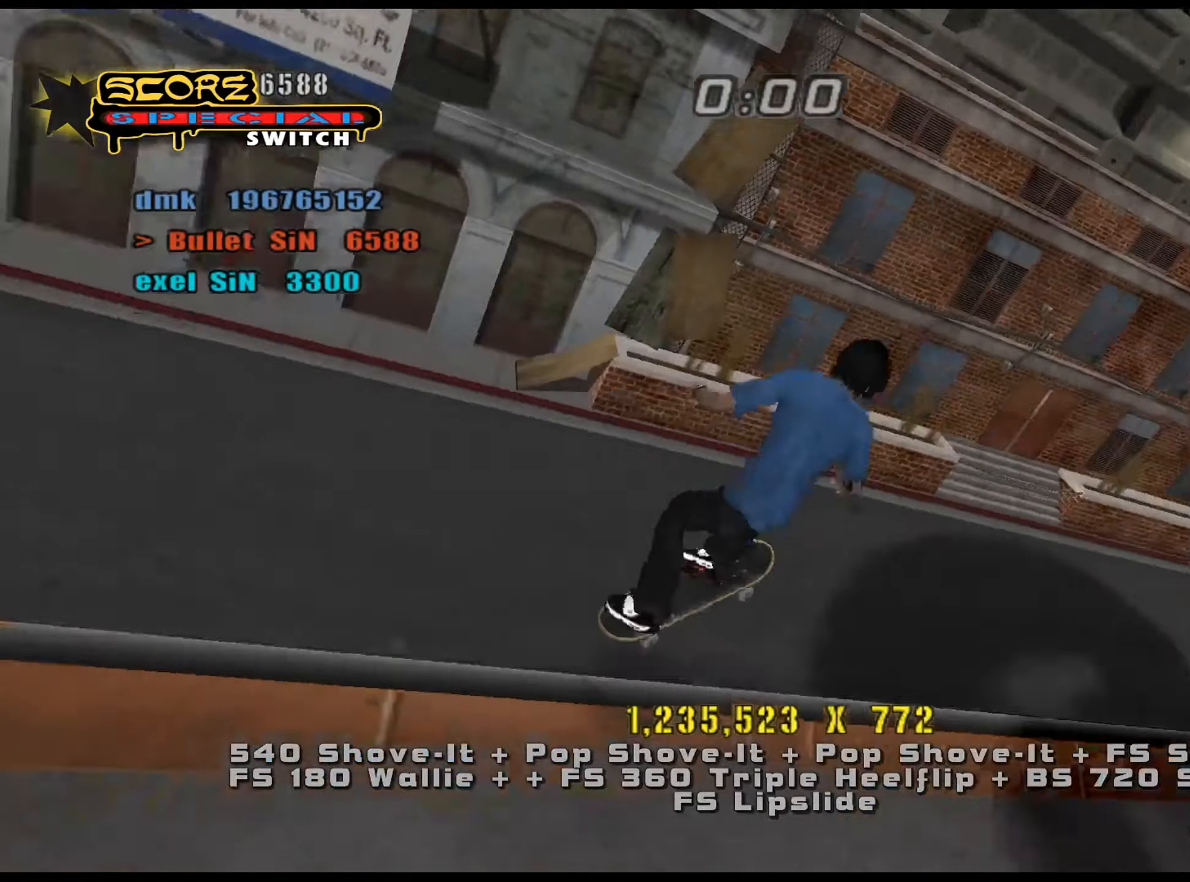
{"keys": ["ctrl_l", "num8", "w"], "events": [[17, "num4", "up"], [67, "w", "up"], [284, "w", "down"], [334, "w", "up"], [384, "num8", "down"], [384, "w", "down"], [434, "num8", "up"], [467, "num8", "down"]]}
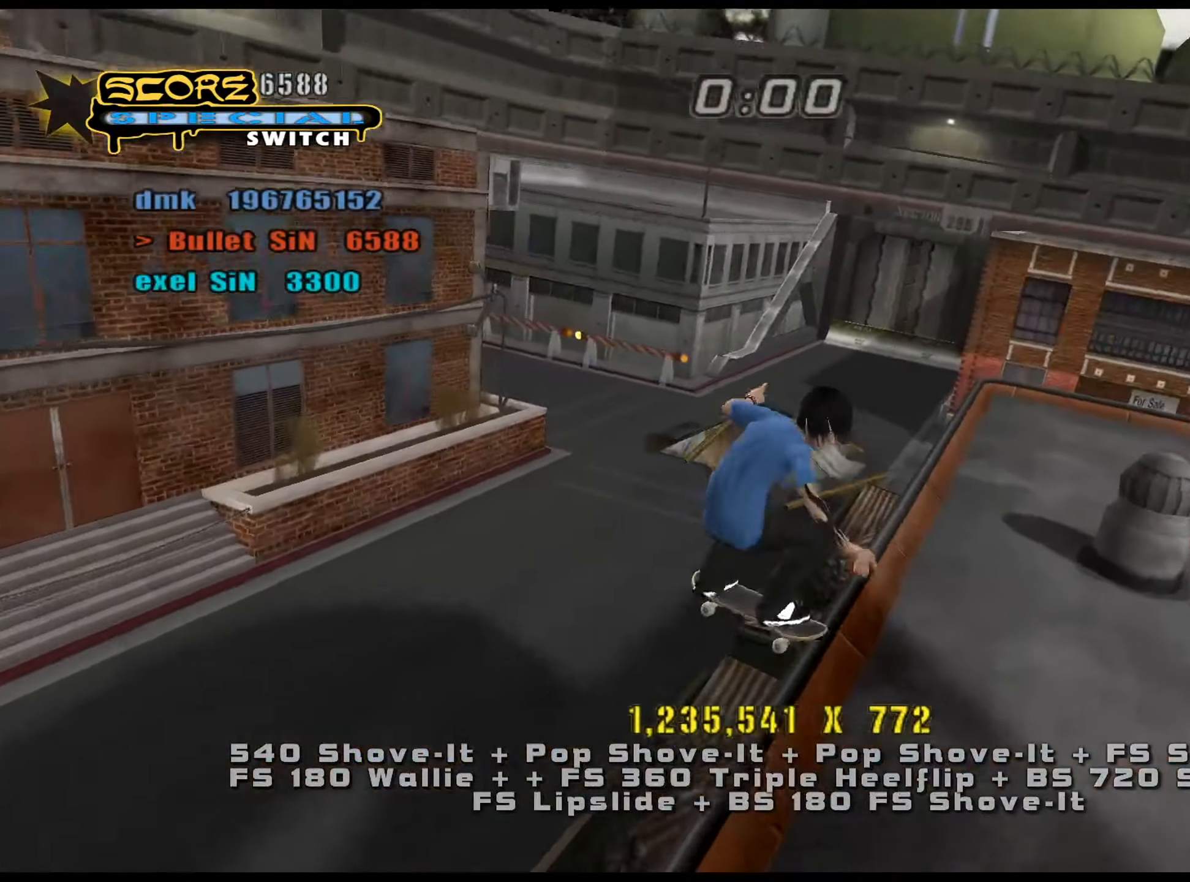
{"keys": ["ctrl_l", "d", "s"], "events": [[67, "w", "up"], [201, "num8", "up"], [301, "num5", "down"], [384, "d", "down"], [384, "s", "down"], [434, "num4", "down"], [484, "num4", "up"], [484, "num5", "up"]]}
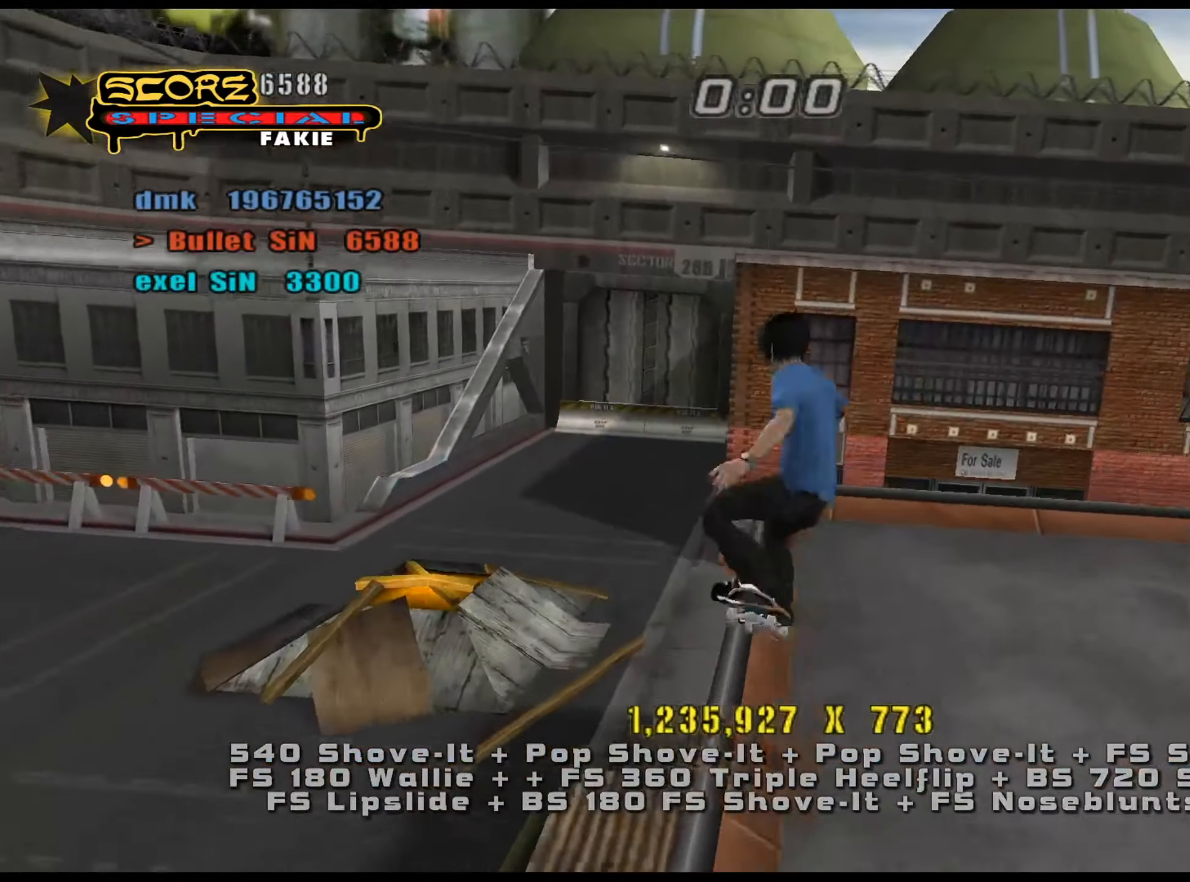
{"keys": ["ctrl_l", "d"], "events": [[67, "num4", "down"], [117, "num4", "up"], [117, "s", "up"]]}
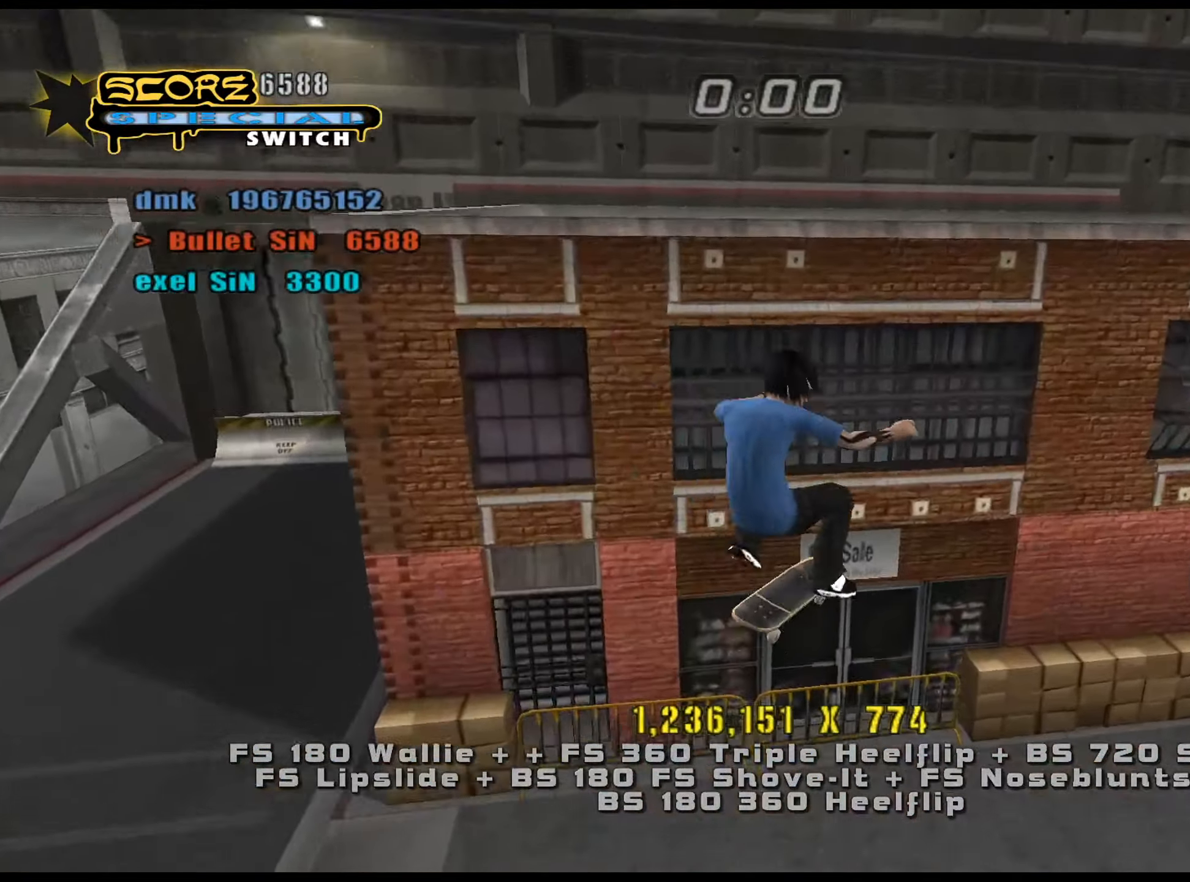
{"keys": ["ctrl_l", "num5", "num8"], "events": [[34, "e", "down"], [84, "e", "up"], [217, "num5", "down"], [217, "num8", "down"], [267, "d", "up"]]}
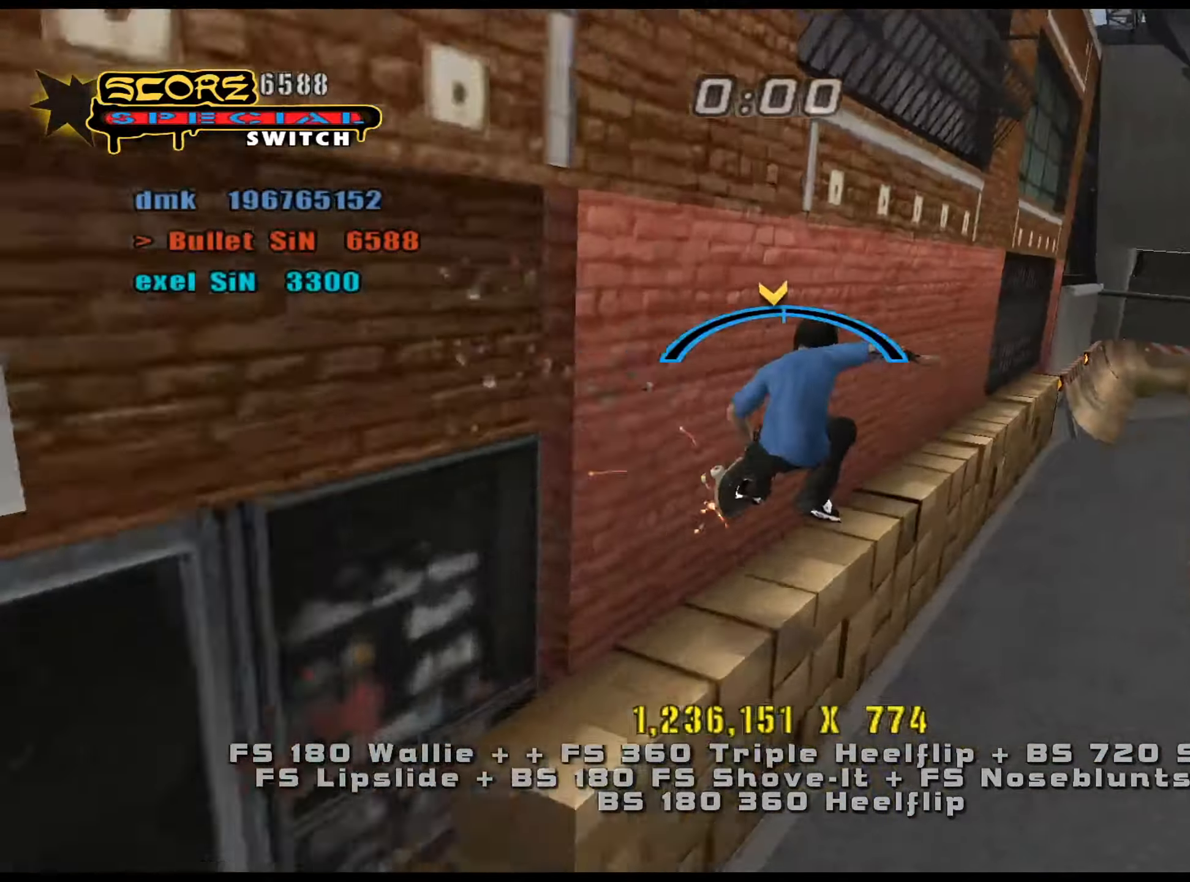
{"keys": ["ctrl_l"], "events": [[133, "d", "down"], [133, "w", "down"], [183, "num4", "down"], [216, "num5", "up"], [216, "num8", "up"], [266, "num4", "up"], [316, "num4", "down"], [366, "num4", "up"], [416, "d", "up"], [416, "w", "up"]]}
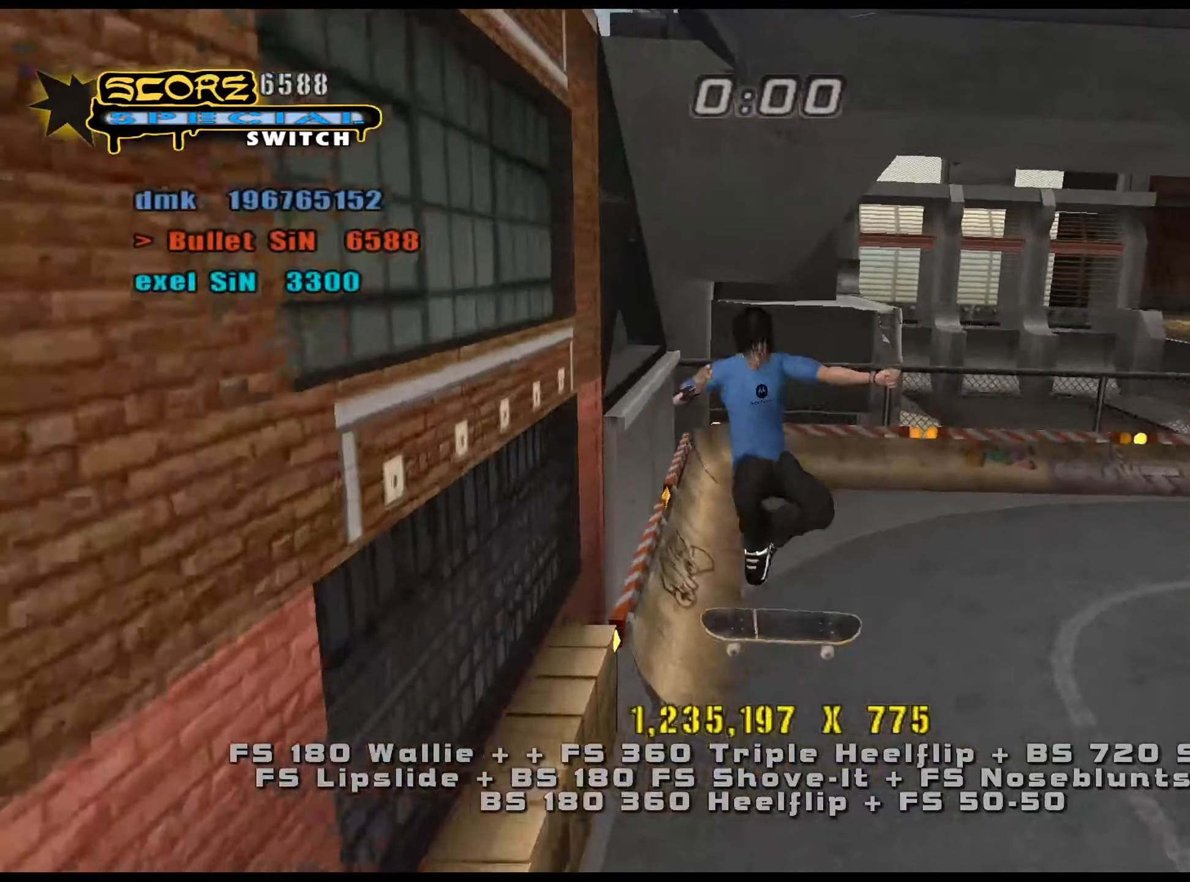
{"keys": ["ctrl_l", "num8", "s"], "events": [[317, "w", "down"], [367, "w", "up"], [467, "num8", "down"], [467, "s", "down"]]}
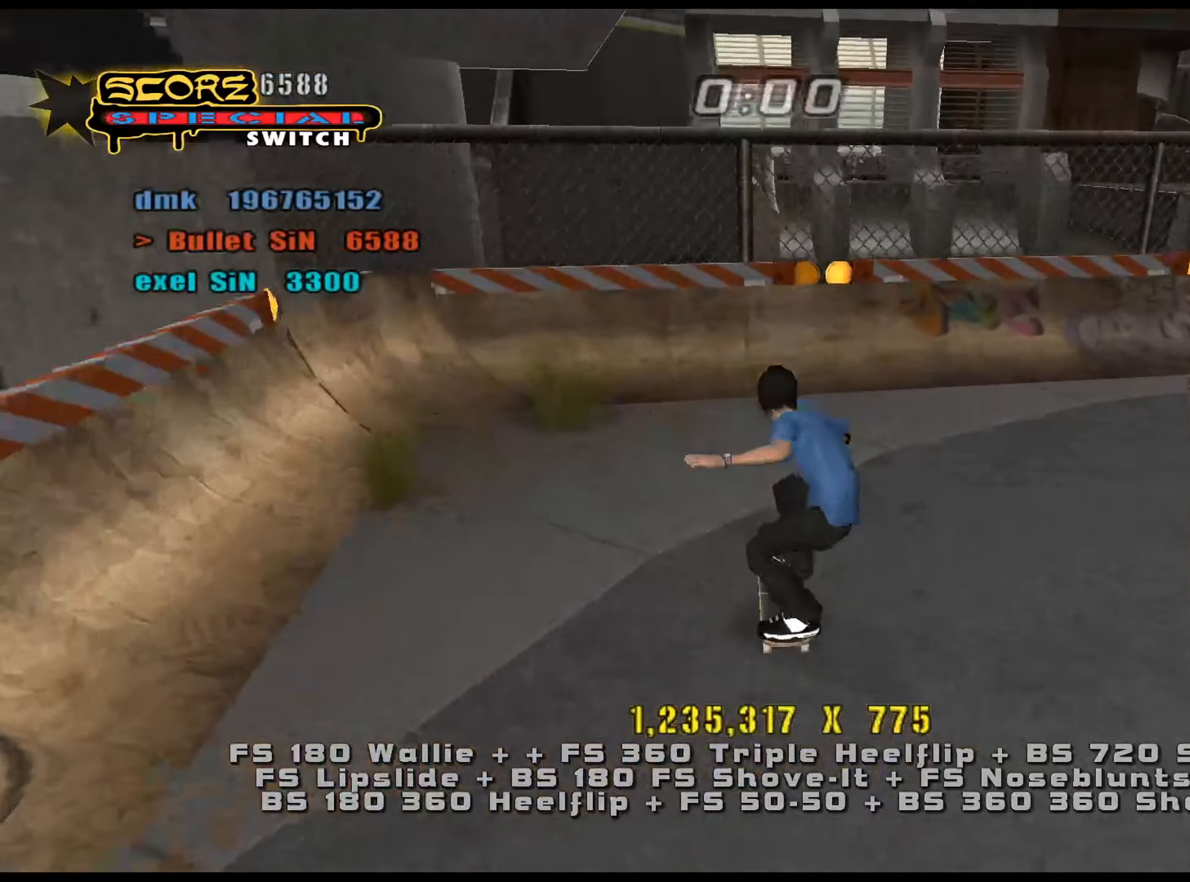
{"keys": ["ctrl_l", "d", "num6"], "events": [[84, "num5", "down"], [84, "num8", "up"], [84, "s", "up"], [351, "num5", "up"], [401, "d", "down"], [451, "d", "up"], [501, "d", "down"], [501, "num6", "down"]]}